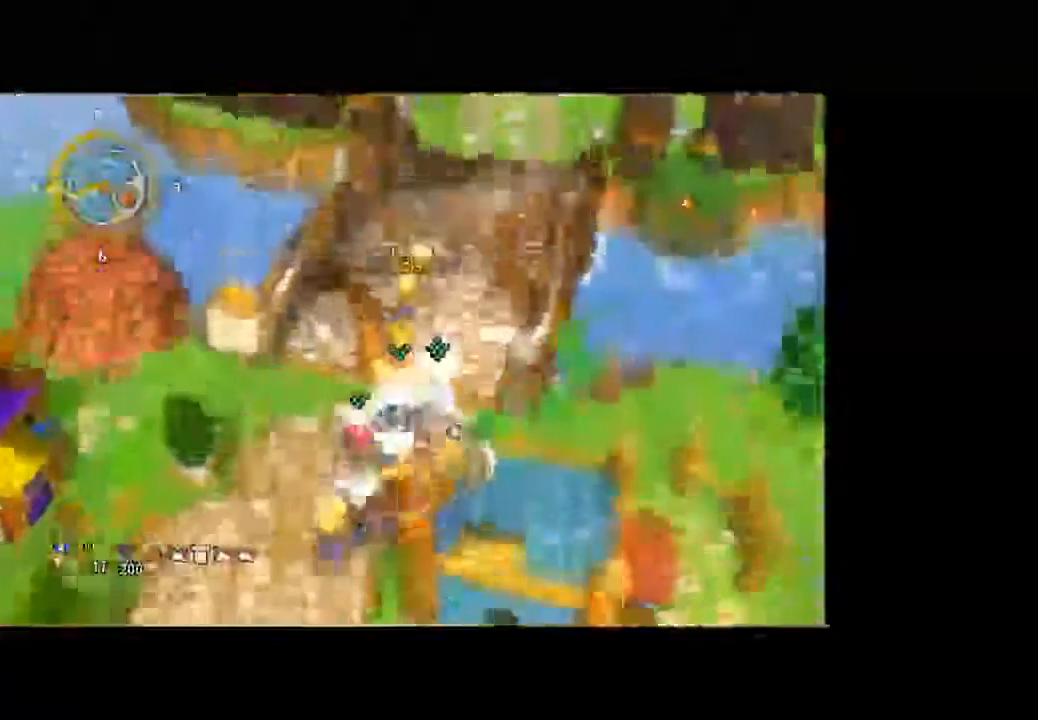
Gameplay with a controller (Xbox layout); each line is a JSON object with the inputs held at the frame after it (dt_ms = milliseconds from this image to that frame). "button_events" lists button changes between this image and that frame as [ms after this image, input, new state], when the widget could be followed in between (sticks are given only as held states). Not read: B L2 L3 R2 R3.
{"dt_ms": 1000, "buttons": [], "left_stick": "up", "right_stick": "center"}
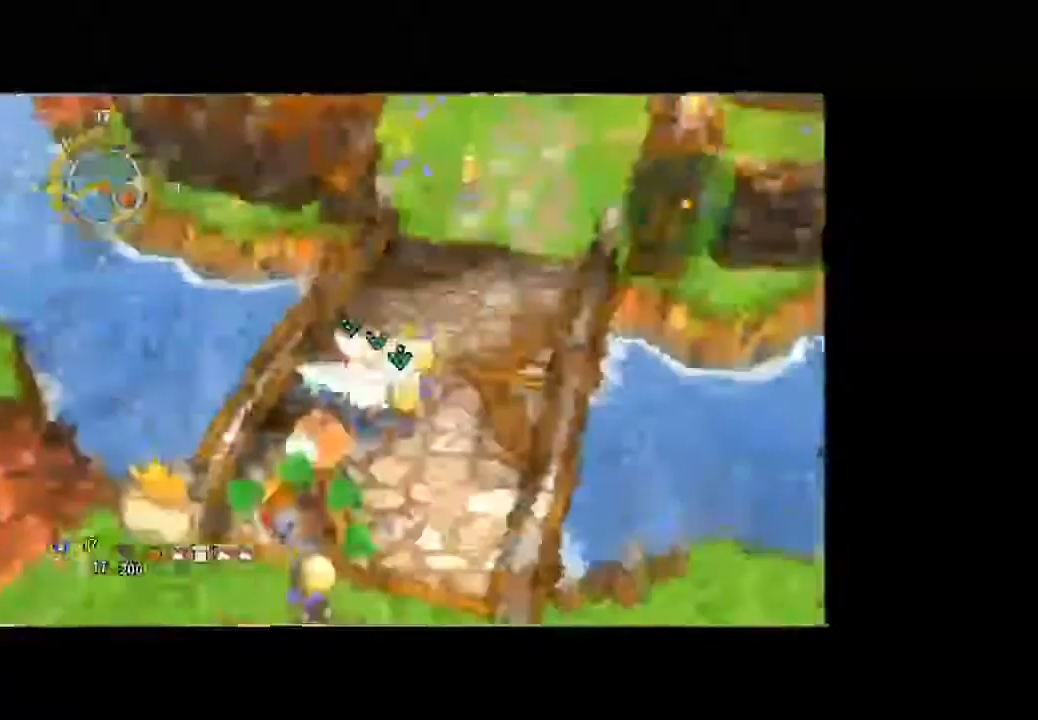
{"dt_ms": 500, "buttons": [], "left_stick": "up", "right_stick": "center", "button_events": []}
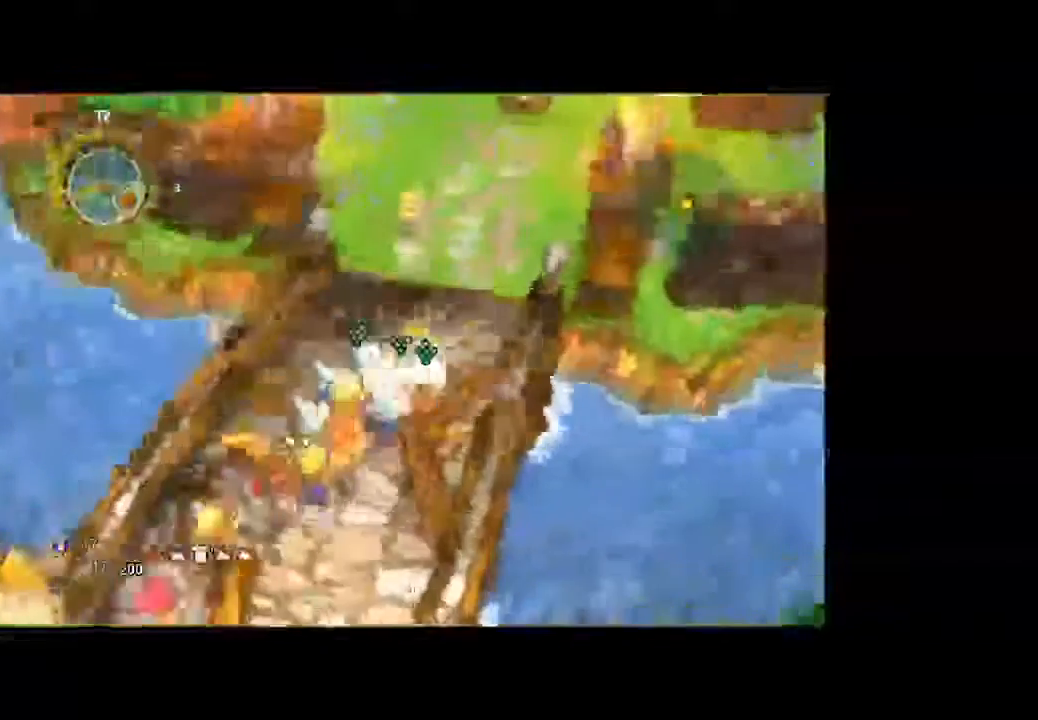
{"dt_ms": 500, "buttons": [], "left_stick": "up", "right_stick": "center", "button_events": []}
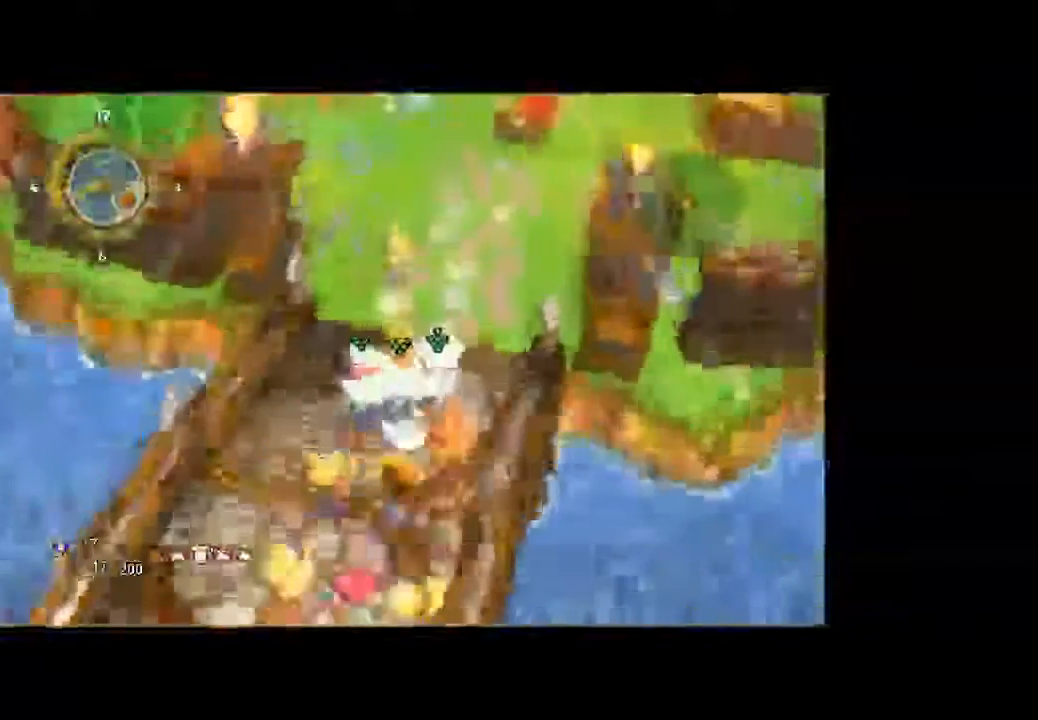
{"dt_ms": 500, "buttons": [], "left_stick": "up", "right_stick": "center", "button_events": []}
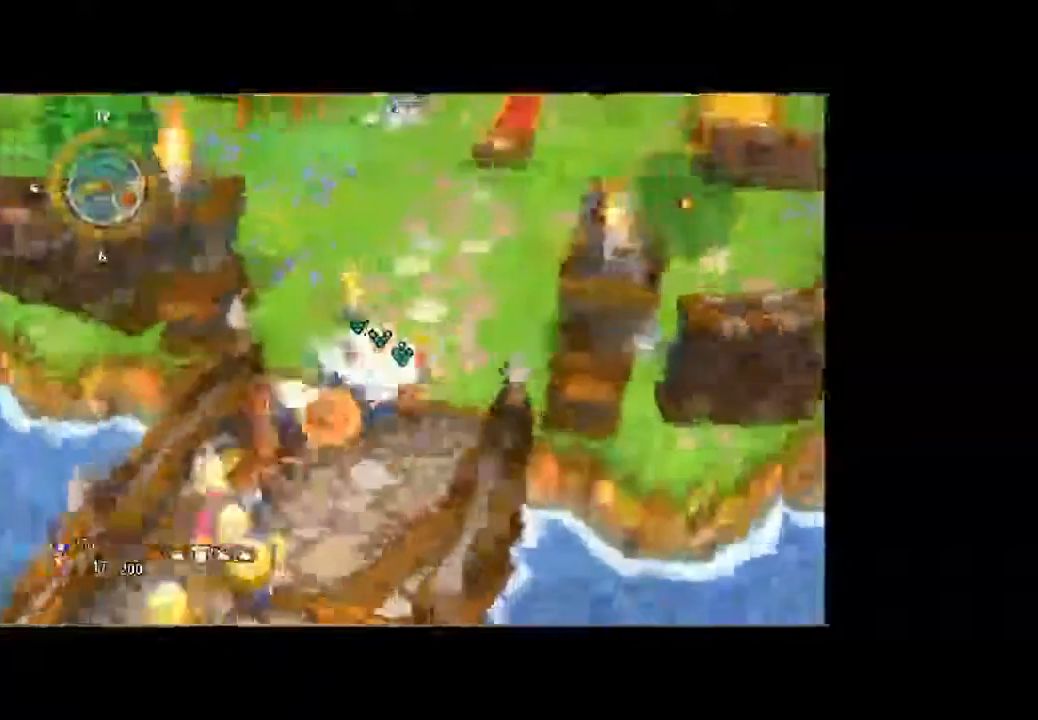
{"dt_ms": 500, "buttons": [], "left_stick": "up", "right_stick": "center", "button_events": []}
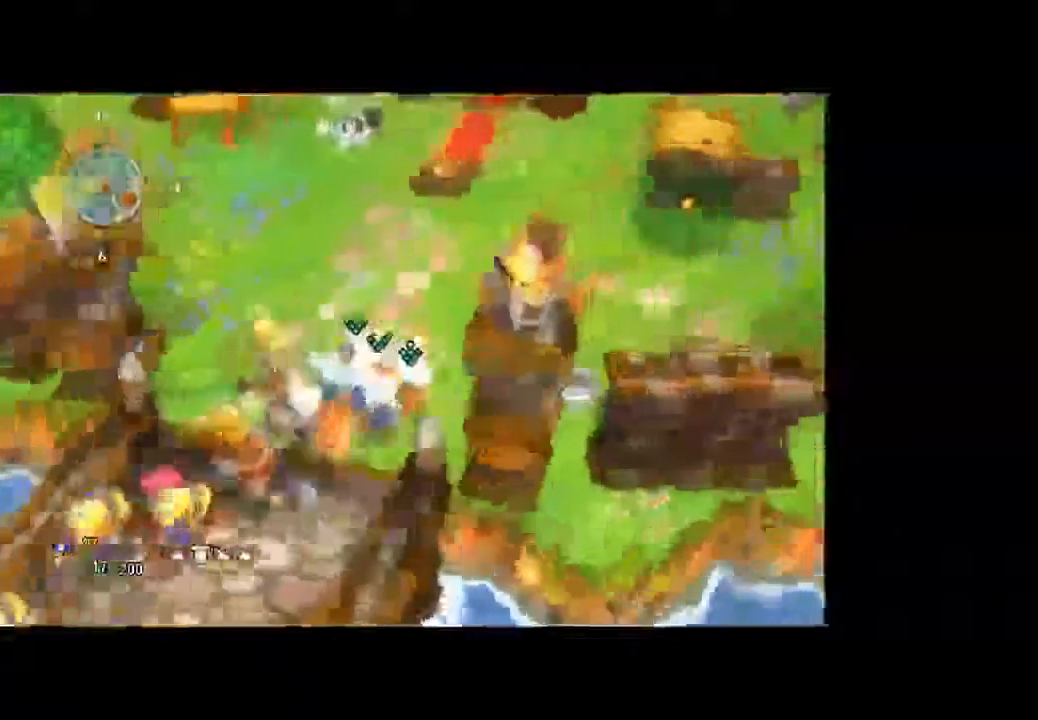
{"dt_ms": 500, "buttons": [], "left_stick": "up", "right_stick": "center", "button_events": []}
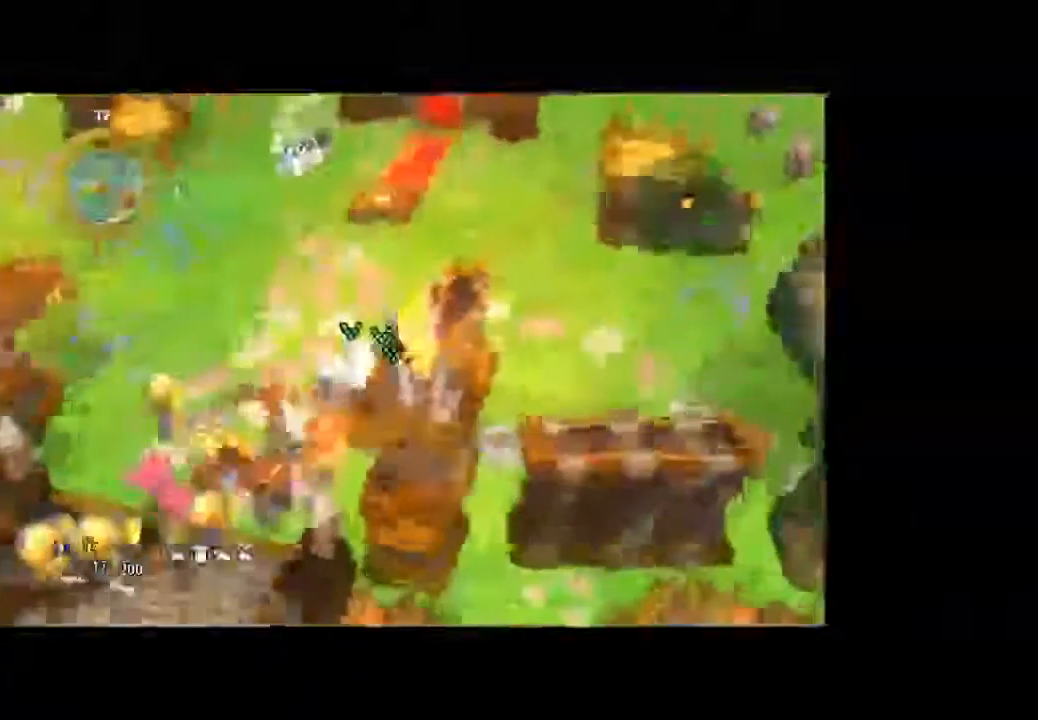
{"dt_ms": 500, "buttons": [], "left_stick": "up", "right_stick": "center", "button_events": []}
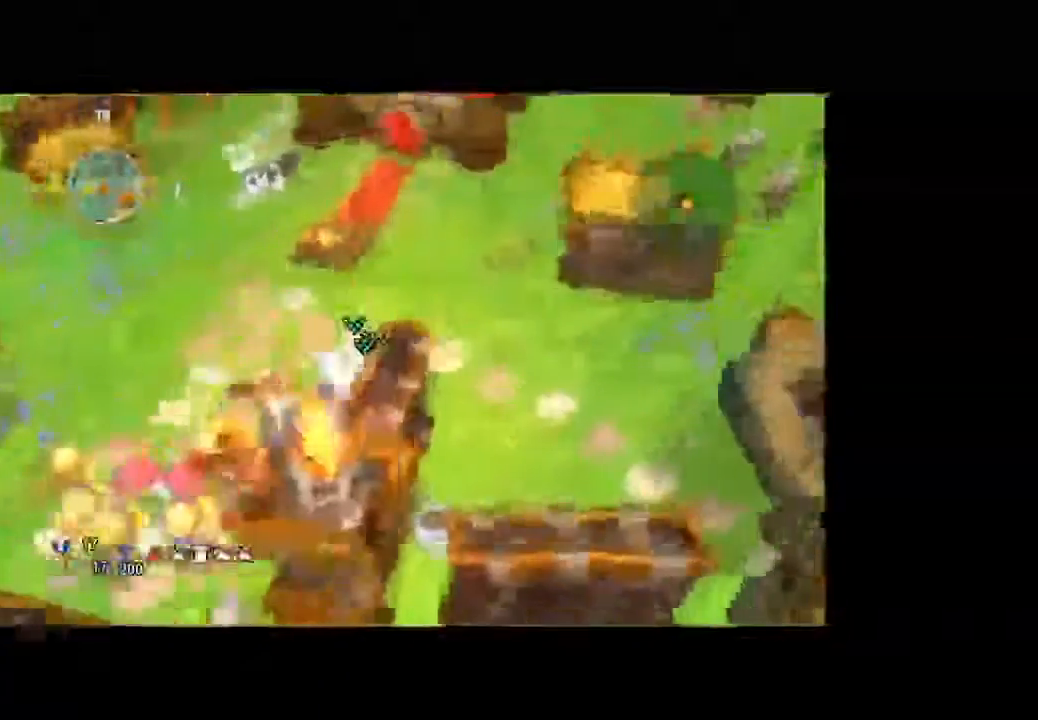
{"dt_ms": 500, "buttons": [], "left_stick": "up", "right_stick": "center", "button_events": []}
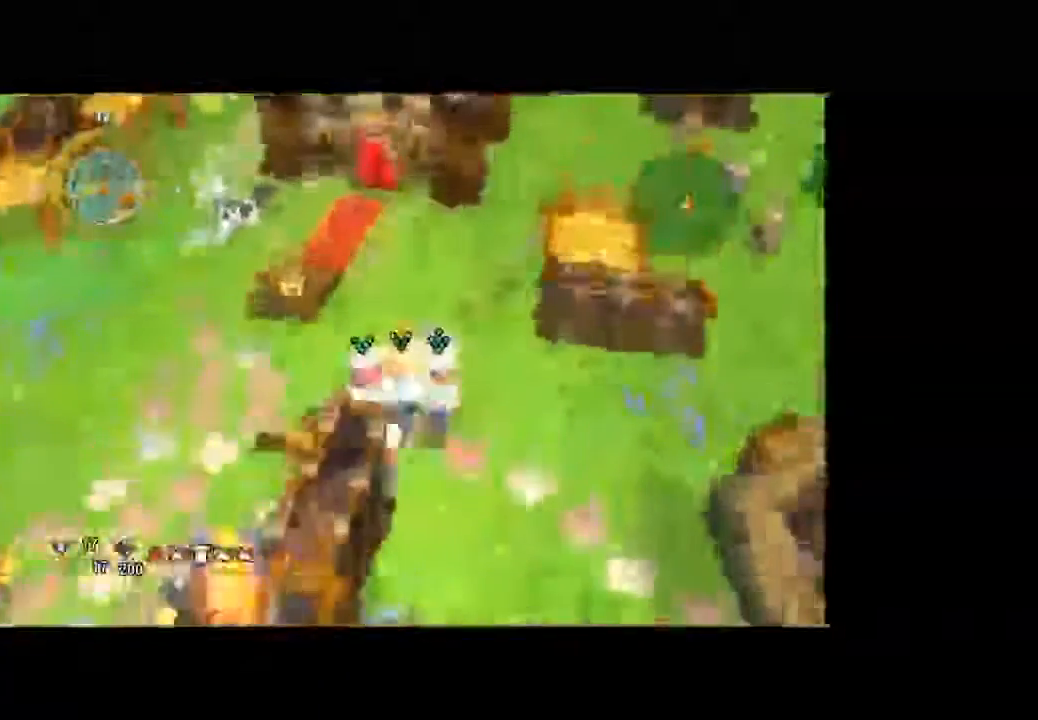
{"dt_ms": 500, "buttons": [], "left_stick": "up", "right_stick": "center", "button_events": []}
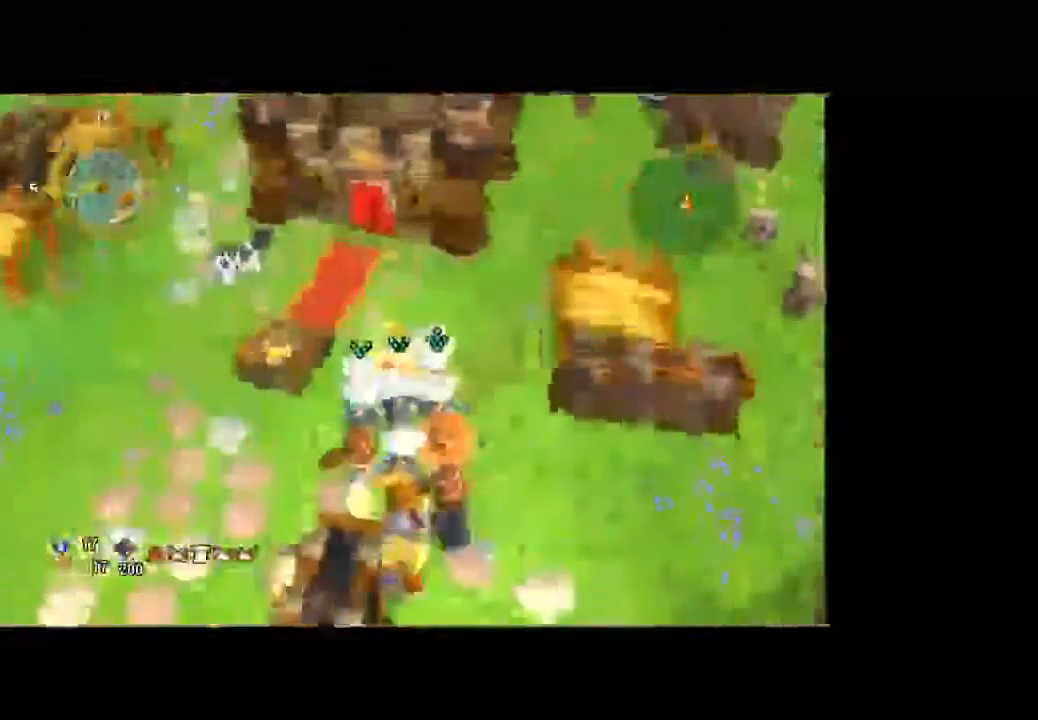
{"dt_ms": 500, "buttons": [], "left_stick": "up", "right_stick": "center"}
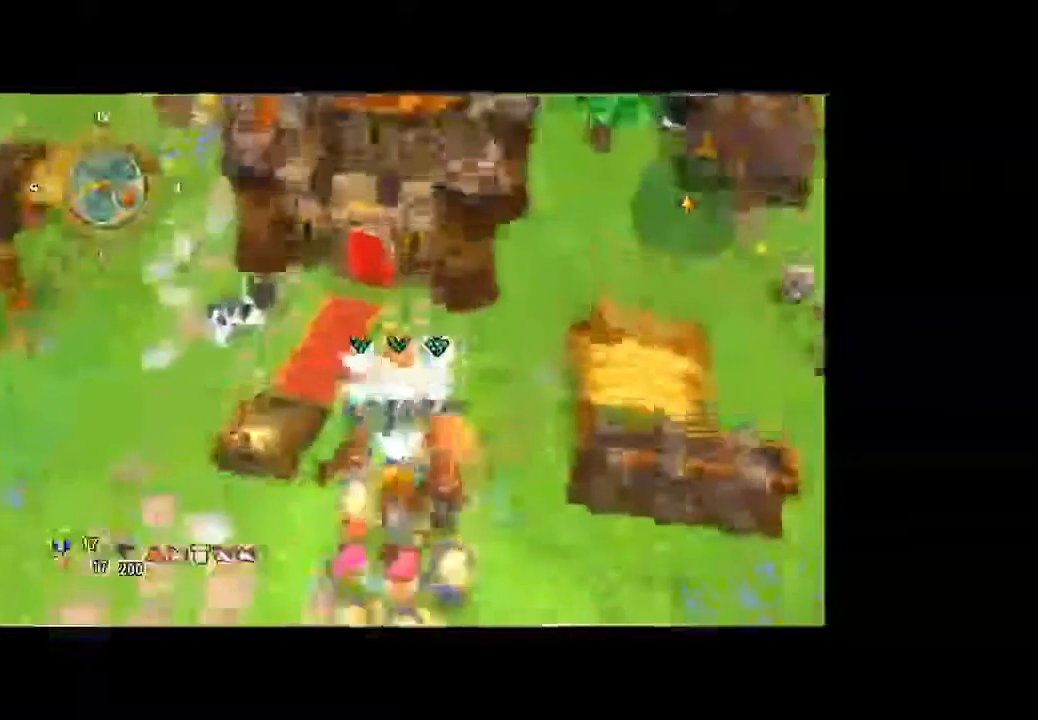
{"dt_ms": 1000, "buttons": [], "left_stick": "center", "right_stick": "center", "button_events": [[633, "A", "down"], [833, "A", "up"]]}
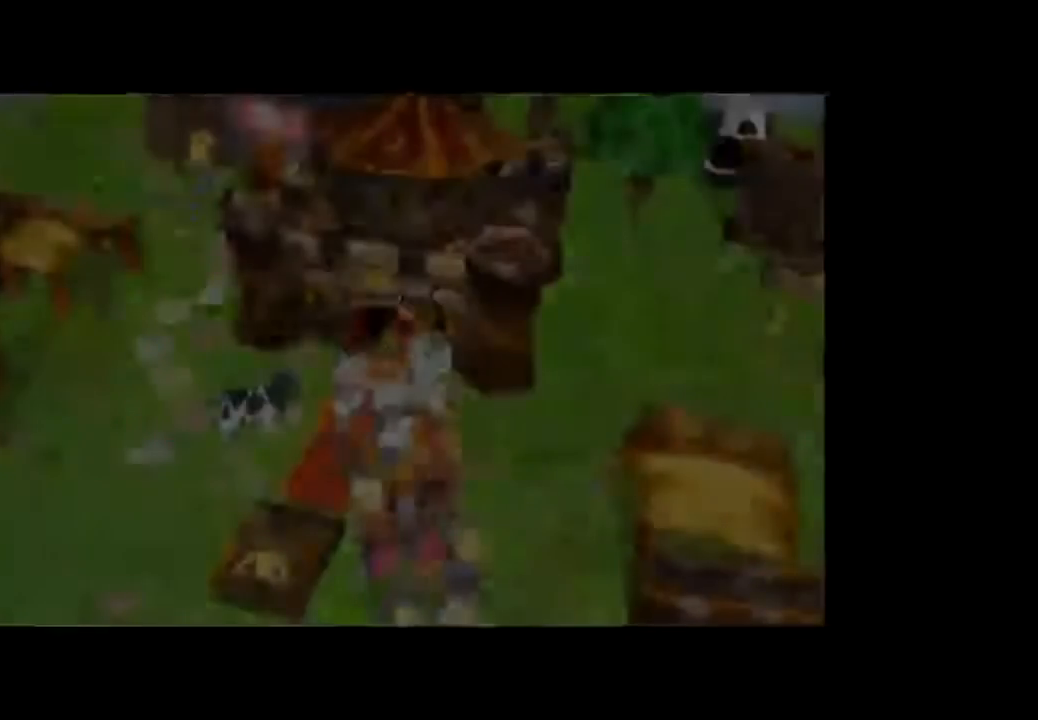
{"dt_ms": 500, "buttons": [], "left_stick": "center", "right_stick": "center"}
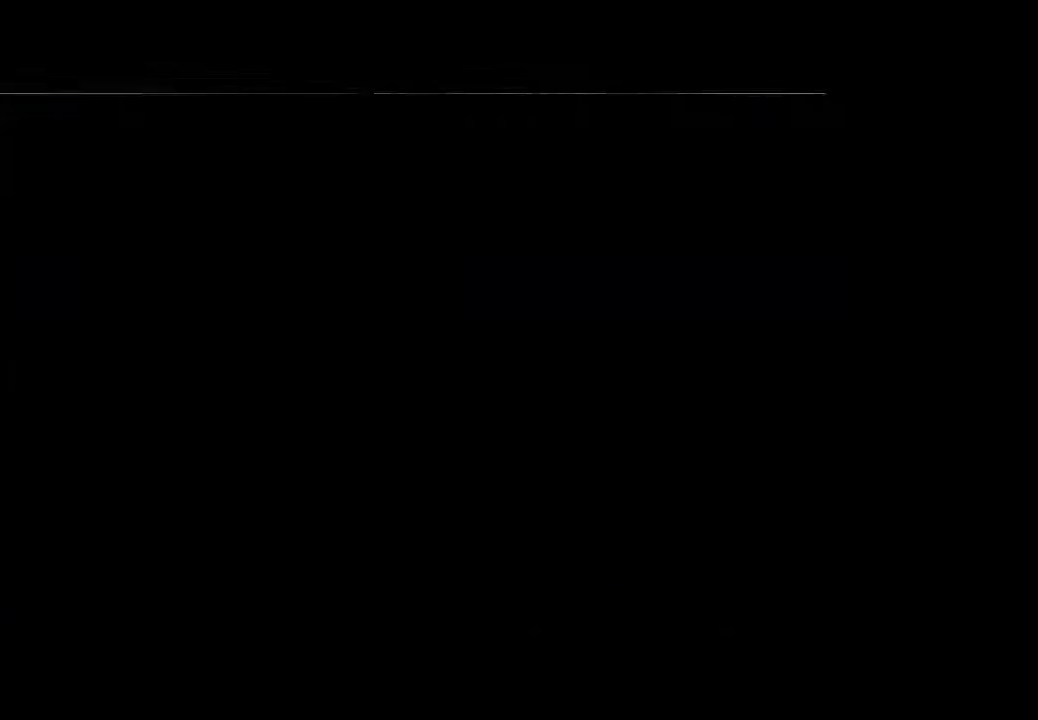
{"dt_ms": 500, "buttons": [], "left_stick": "center", "right_stick": "center", "button_events": []}
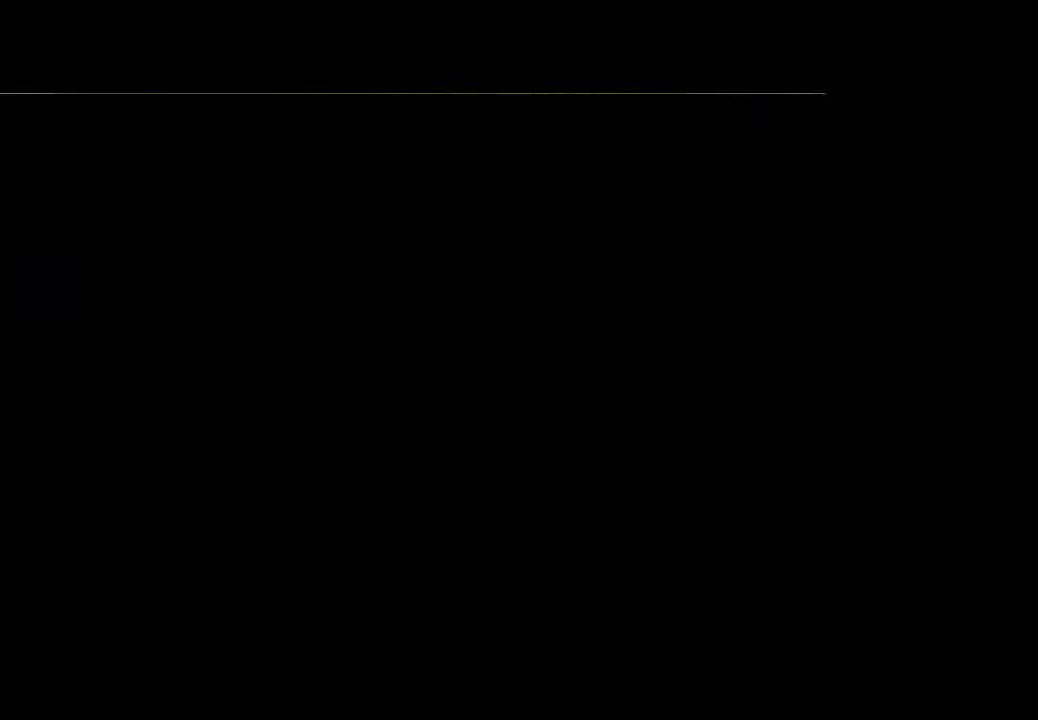
{"dt_ms": 500, "buttons": [], "left_stick": "center", "right_stick": "center", "button_events": []}
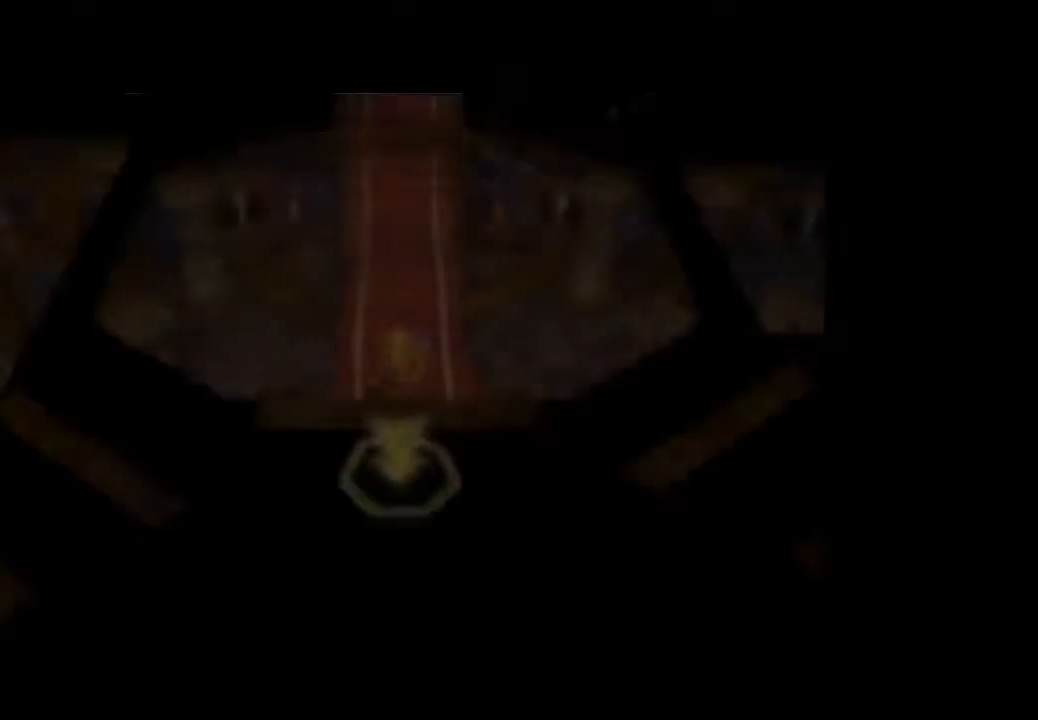
{"dt_ms": 500, "buttons": [], "left_stick": "up", "right_stick": "center", "button_events": []}
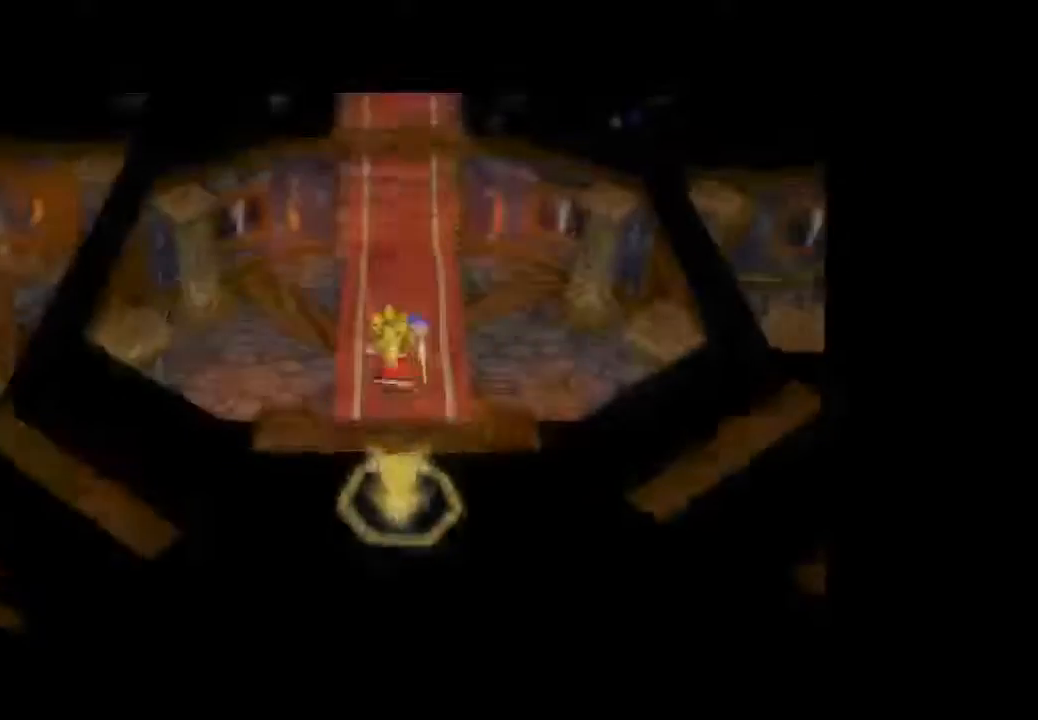
{"dt_ms": 500, "buttons": [], "left_stick": "up", "right_stick": "center", "button_events": []}
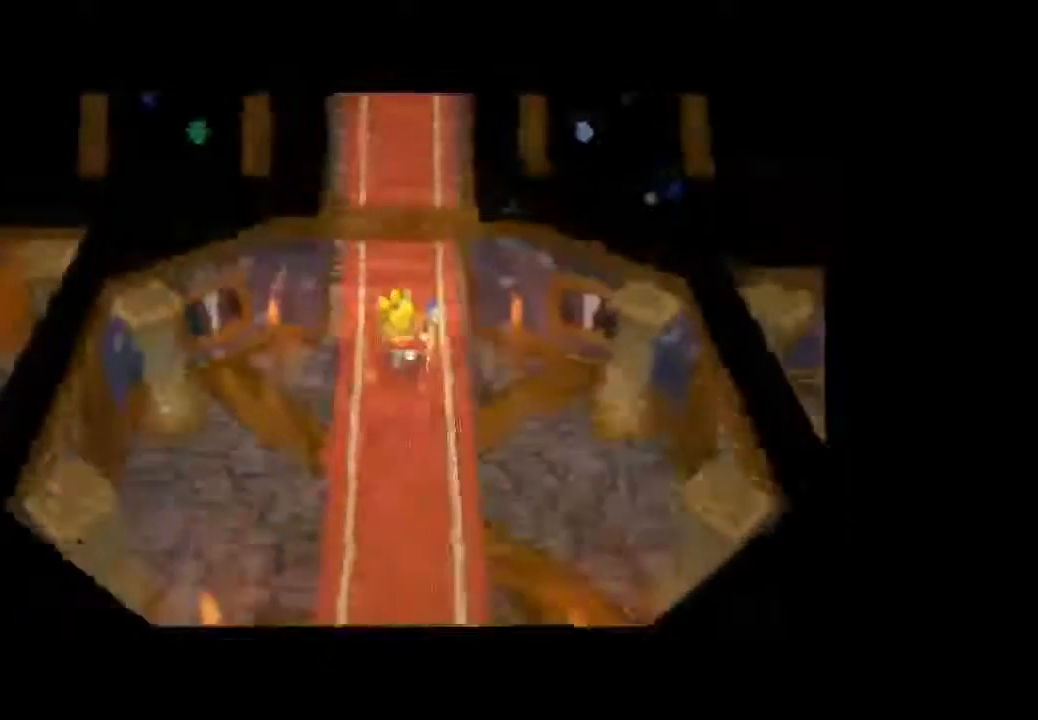
{"dt_ms": 500, "buttons": [], "left_stick": "up", "right_stick": "center", "button_events": []}
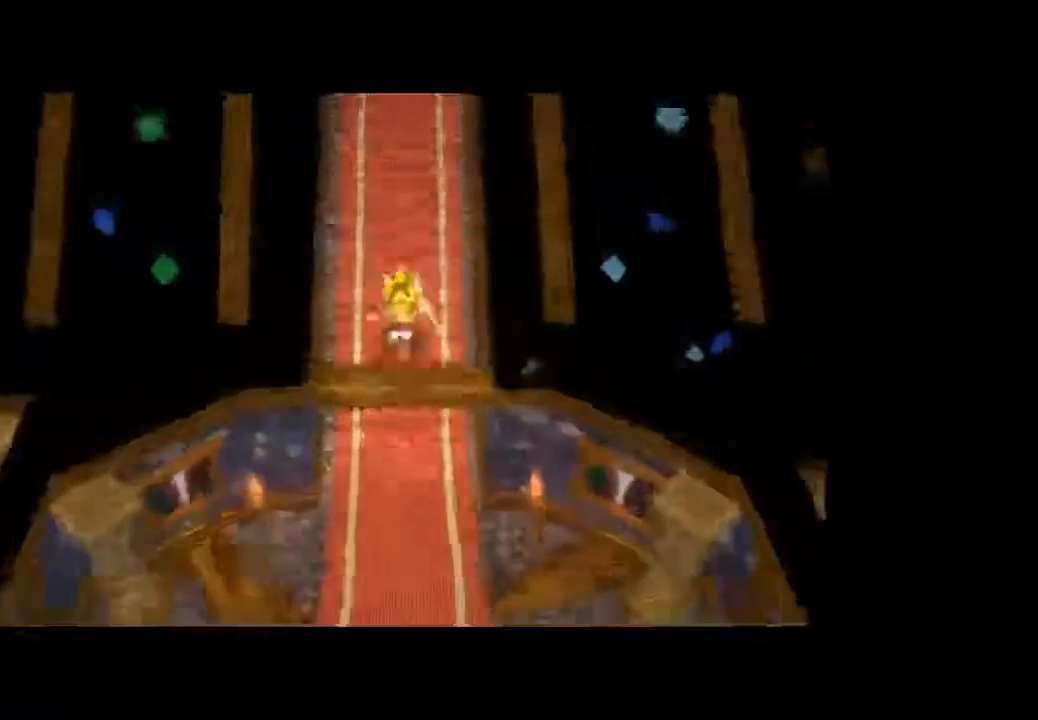
{"dt_ms": 500, "buttons": [], "left_stick": "up", "right_stick": "center", "button_events": []}
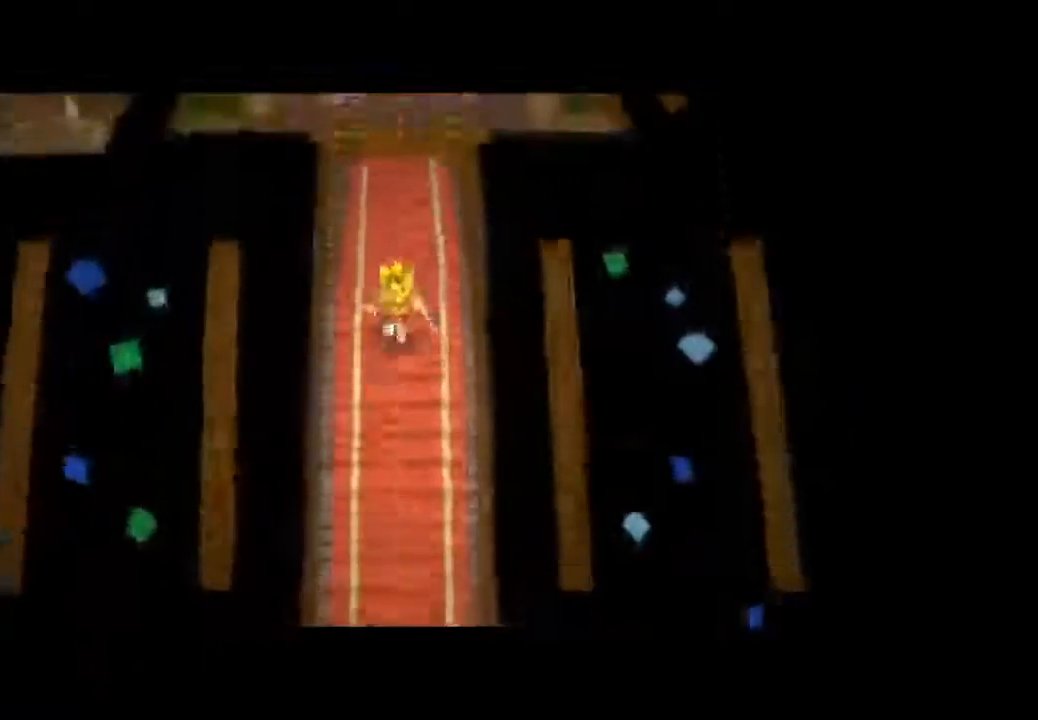
{"dt_ms": 500, "buttons": [], "left_stick": "up", "right_stick": "center", "button_events": []}
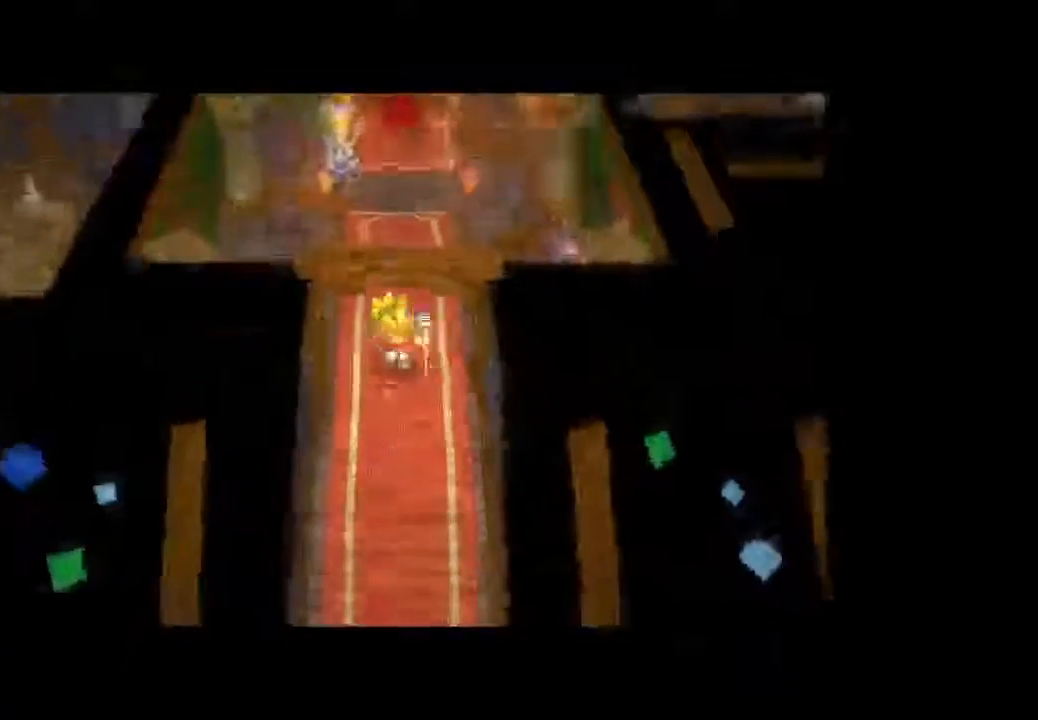
{"dt_ms": 500, "buttons": [], "left_stick": "up", "right_stick": "center", "button_events": []}
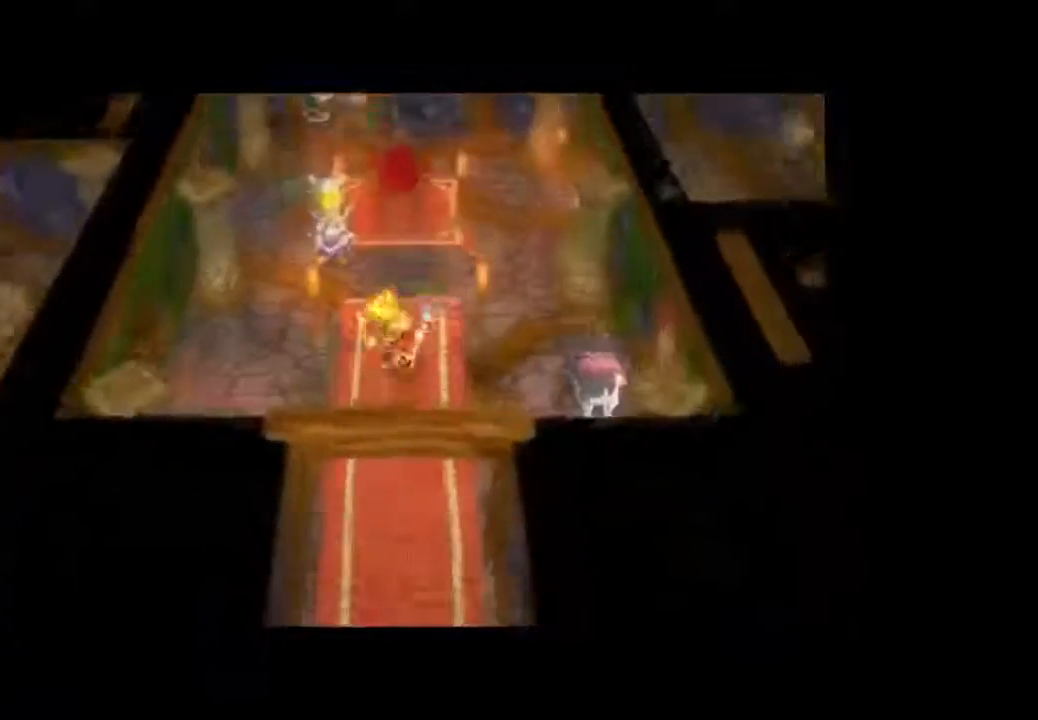
{"dt_ms": 1000, "buttons": [], "left_stick": "left", "right_stick": "center", "button_events": []}
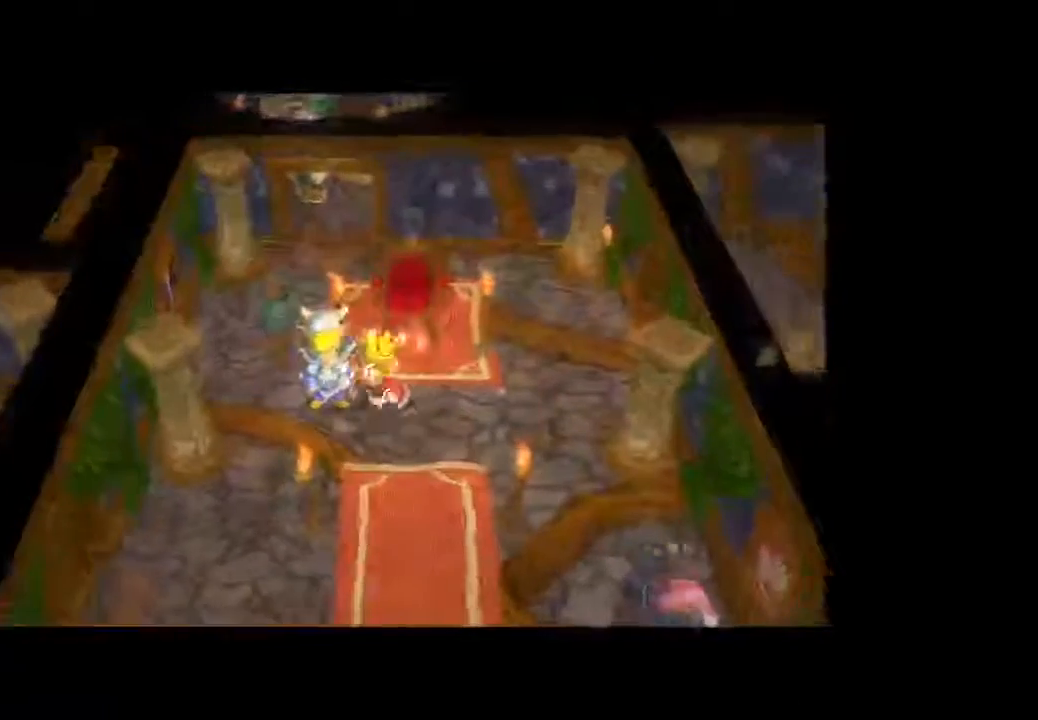
{"dt_ms": 500, "buttons": [], "left_stick": "up-right", "right_stick": "center", "button_events": [[33, "A", "down"], [100, "A", "up"]]}
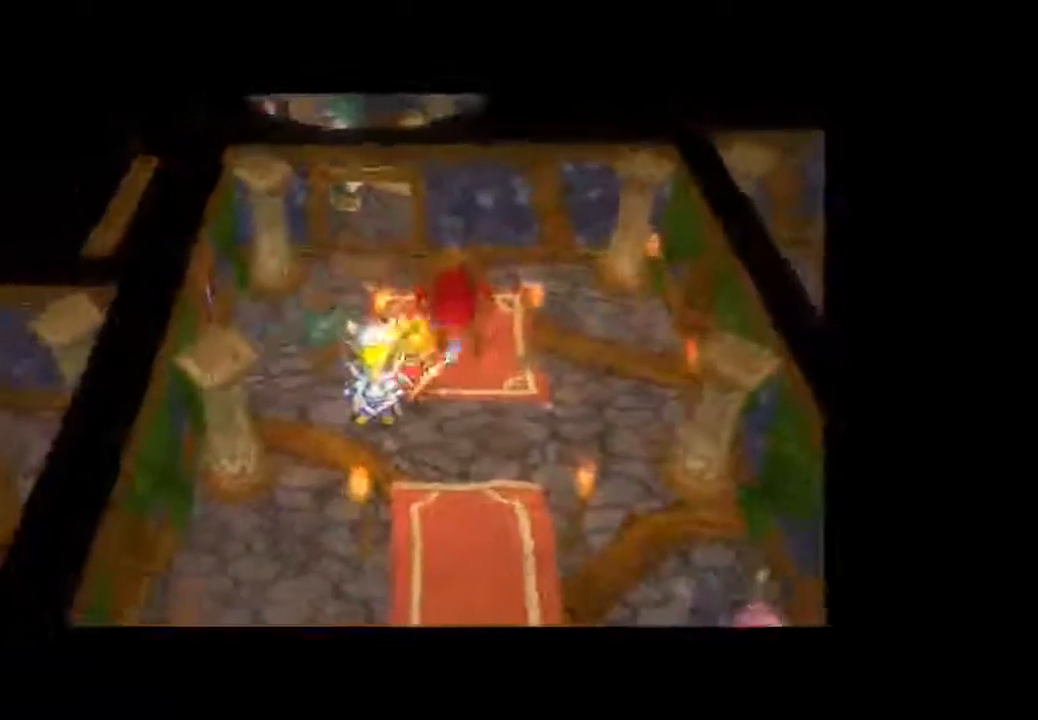
{"dt_ms": 500, "buttons": [], "left_stick": "center", "right_stick": "center", "button_events": [[267, "A", "down"], [367, "A", "up"]]}
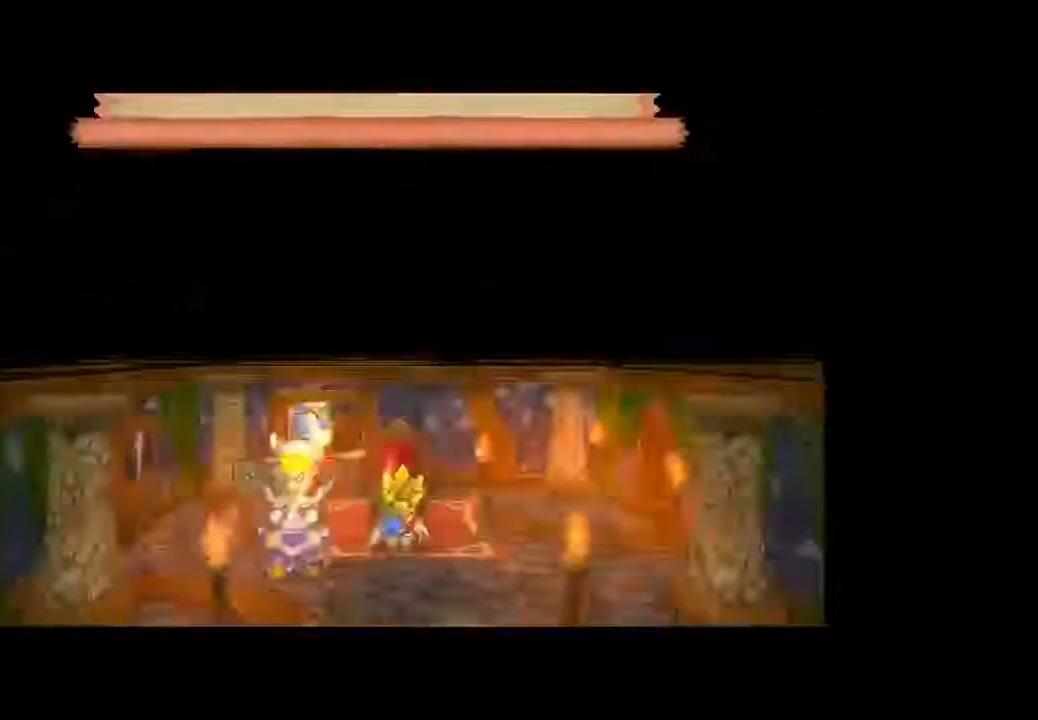
{"dt_ms": 500, "buttons": [], "left_stick": "center", "right_stick": "center", "button_events": []}
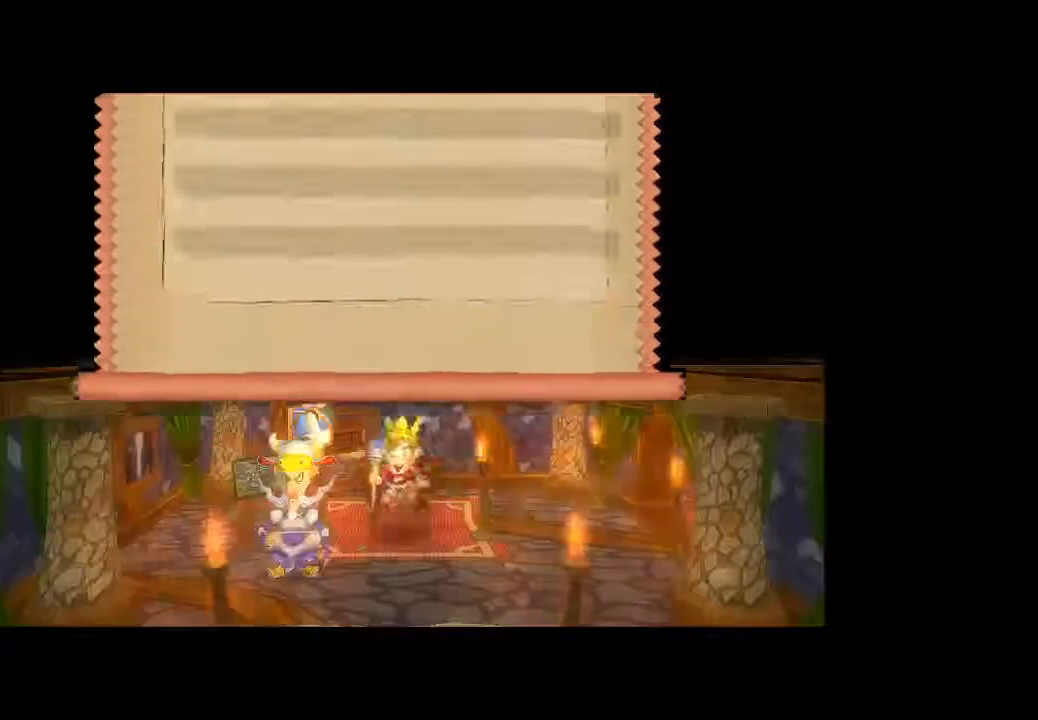
{"dt_ms": 500, "buttons": [], "left_stick": "center", "right_stick": "center", "button_events": []}